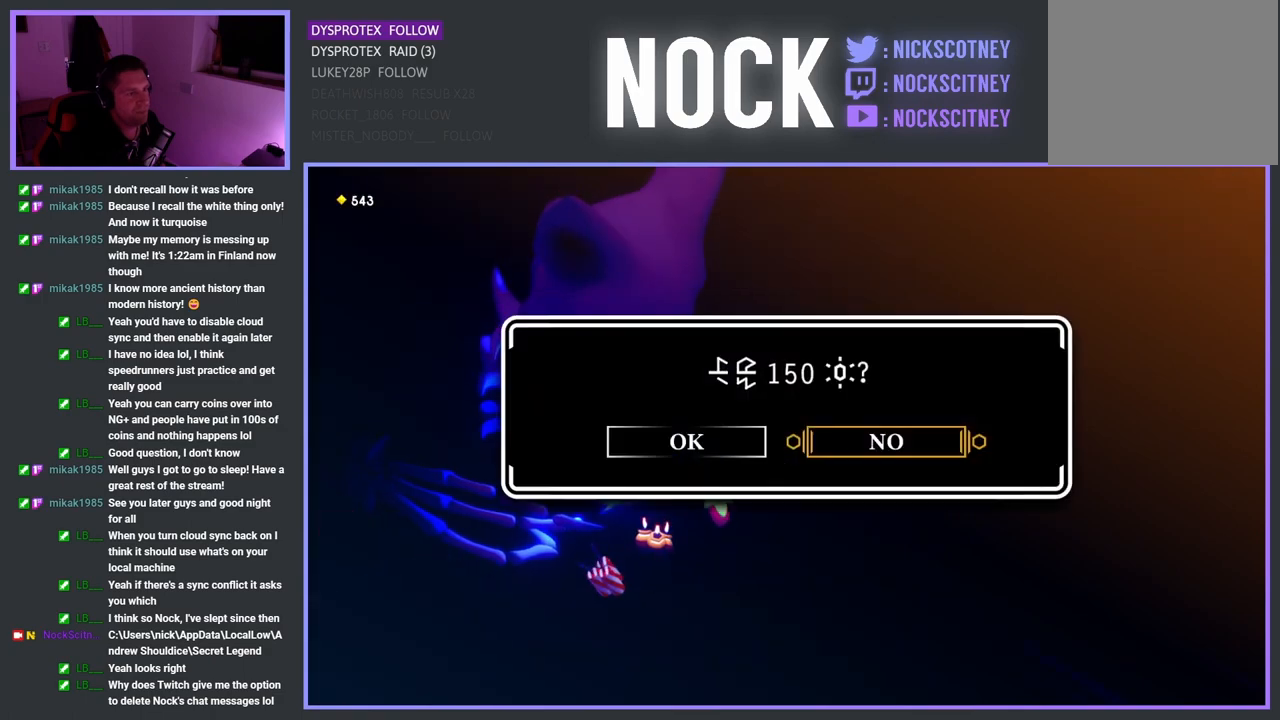
Gameplay with a controller (PlayStation layout); each line is a JSON object with the inputs held at the frame after it. "events" lists button and stick changes between this image and that frame as [ms after this image, input, new state], when the widget could be followed in between.
{"buttons": [], "left_stick": "center", "right_stick": "center", "events": [[67, "DPAD_LEFT", "down"], [183, "DPAD_LEFT", "up"], [233, "CROSS", "down"], [367, "CROSS", "up"]]}
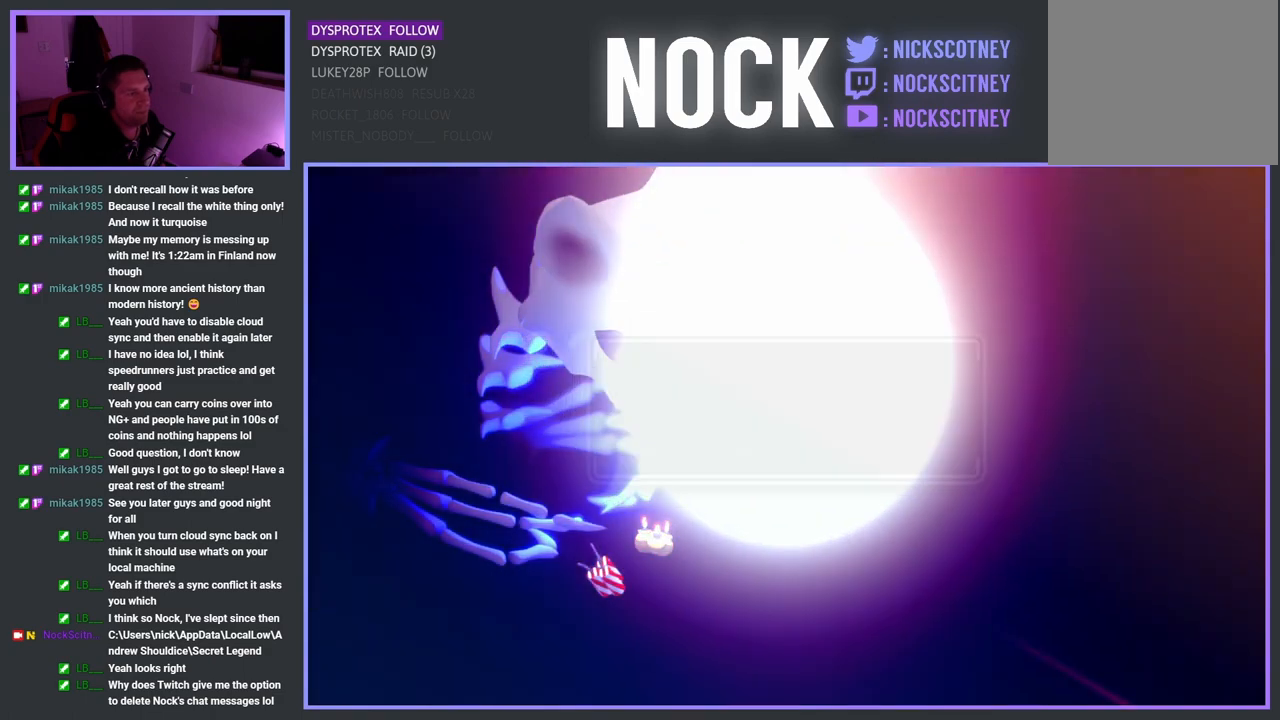
{"buttons": ["CROSS"], "left_stick": "center", "right_stick": "center", "events": [[417, "CROSS", "down"]]}
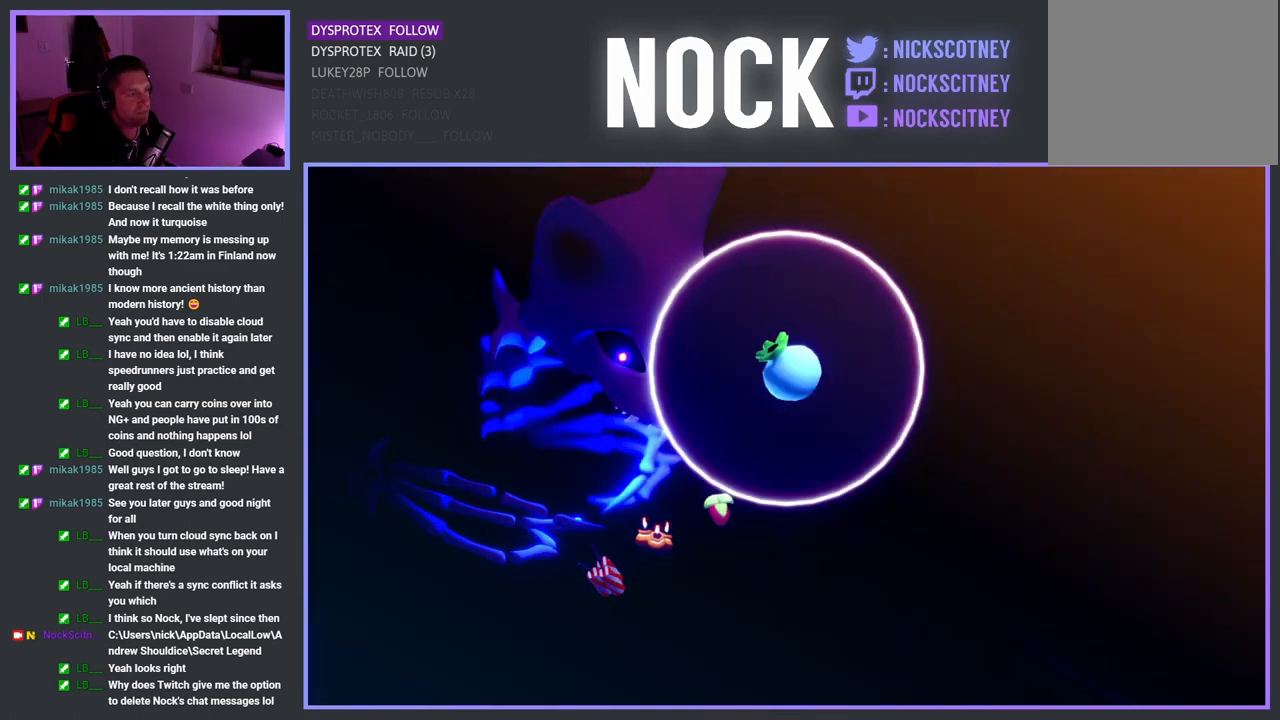
{"buttons": ["CROSS"], "left_stick": "center", "right_stick": "center", "events": [[17, "CROSS", "up"], [117, "CROSS", "down"], [217, "CROSS", "up"], [300, "CROSS", "down"], [400, "CROSS", "up"], [483, "CROSS", "down"]]}
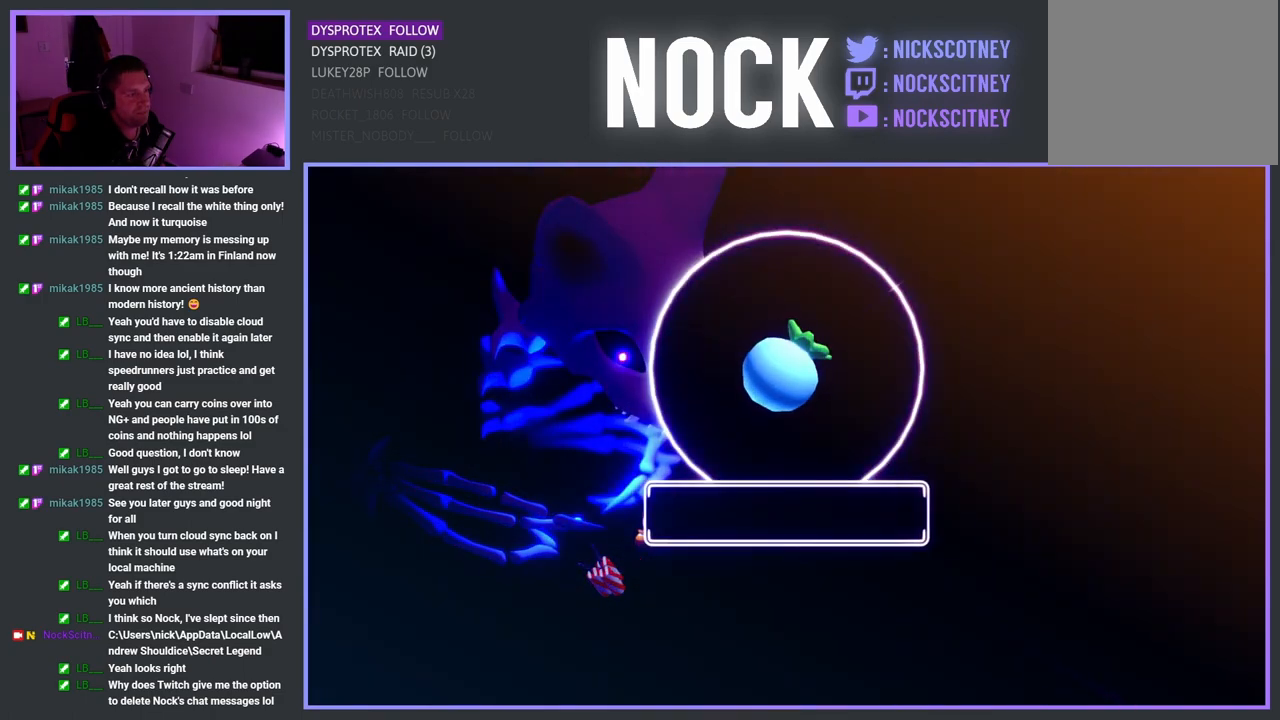
{"buttons": [], "left_stick": "center", "right_stick": "center", "events": [[83, "CROSS", "up"], [167, "CROSS", "down"], [267, "CROSS", "up"], [350, "CROSS", "down"], [450, "CROSS", "up"]]}
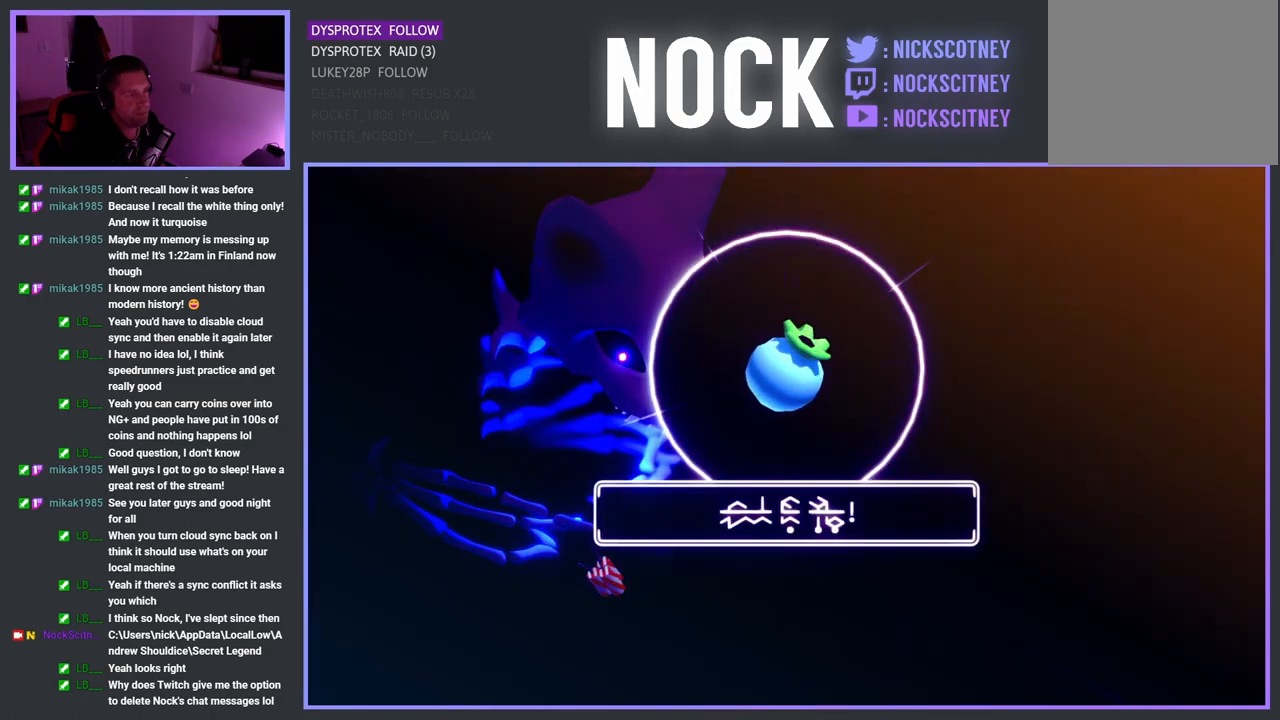
{"buttons": ["CROSS"], "left_stick": "center", "right_stick": "center", "events": [[17, "CROSS", "down"], [133, "CROSS", "up"], [217, "CROSS", "down"], [333, "CROSS", "up"], [417, "CROSS", "down"]]}
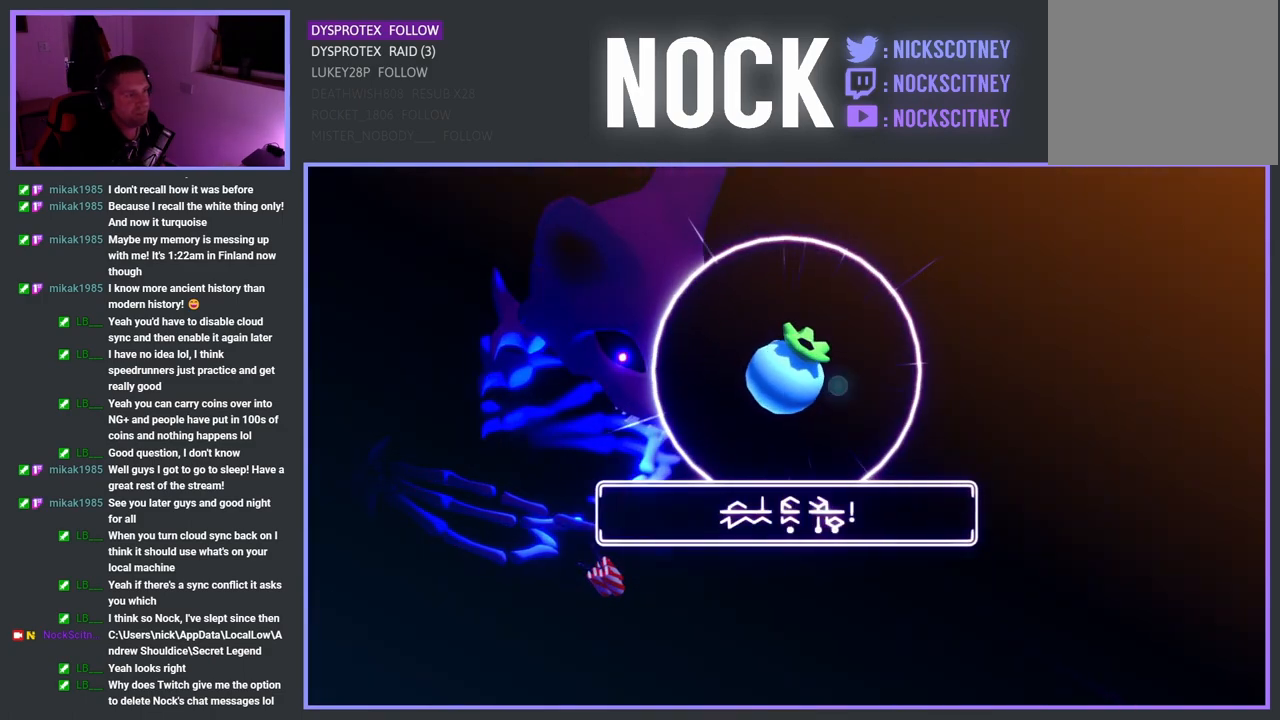
{"buttons": [], "left_stick": "center", "right_stick": "center", "events": [[50, "CROSS", "up"], [383, "CROSS", "down"], [483, "CROSS", "up"]]}
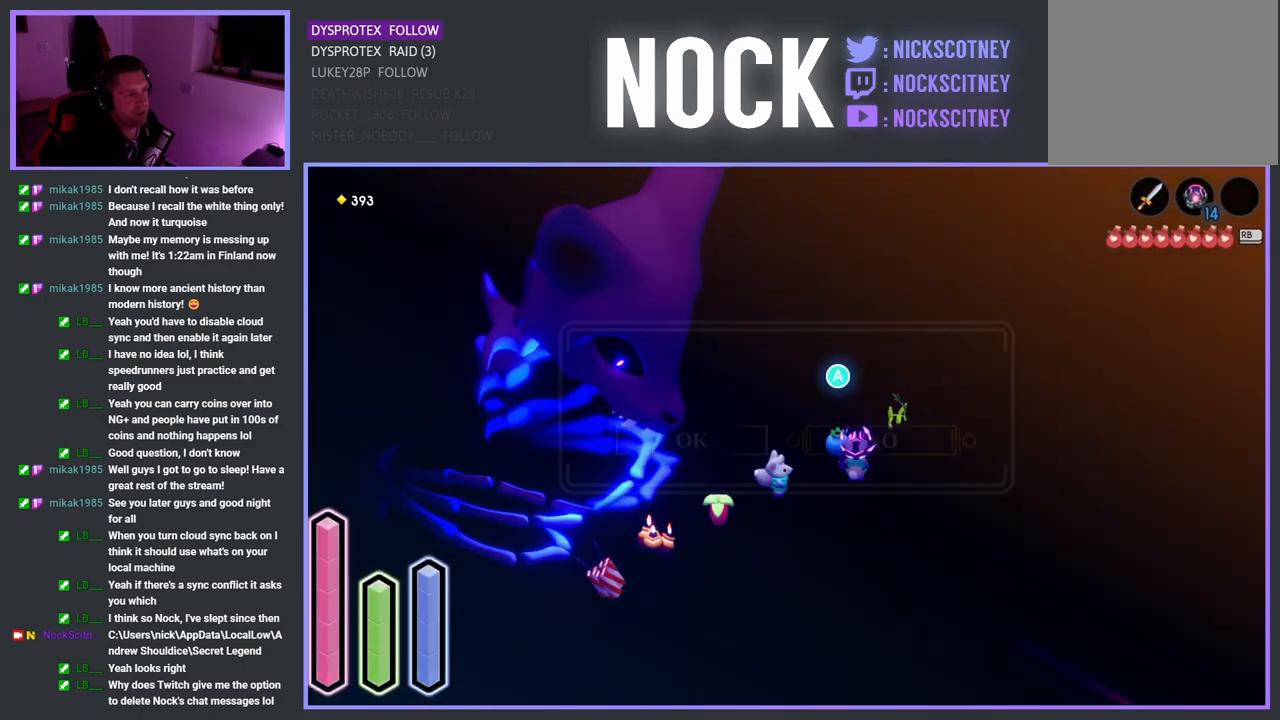
{"buttons": ["CROSS"], "left_stick": "center", "right_stick": "center", "events": [[350, "DPAD_LEFT", "down"], [450, "DPAD_LEFT", "up"], [483, "CROSS", "down"]]}
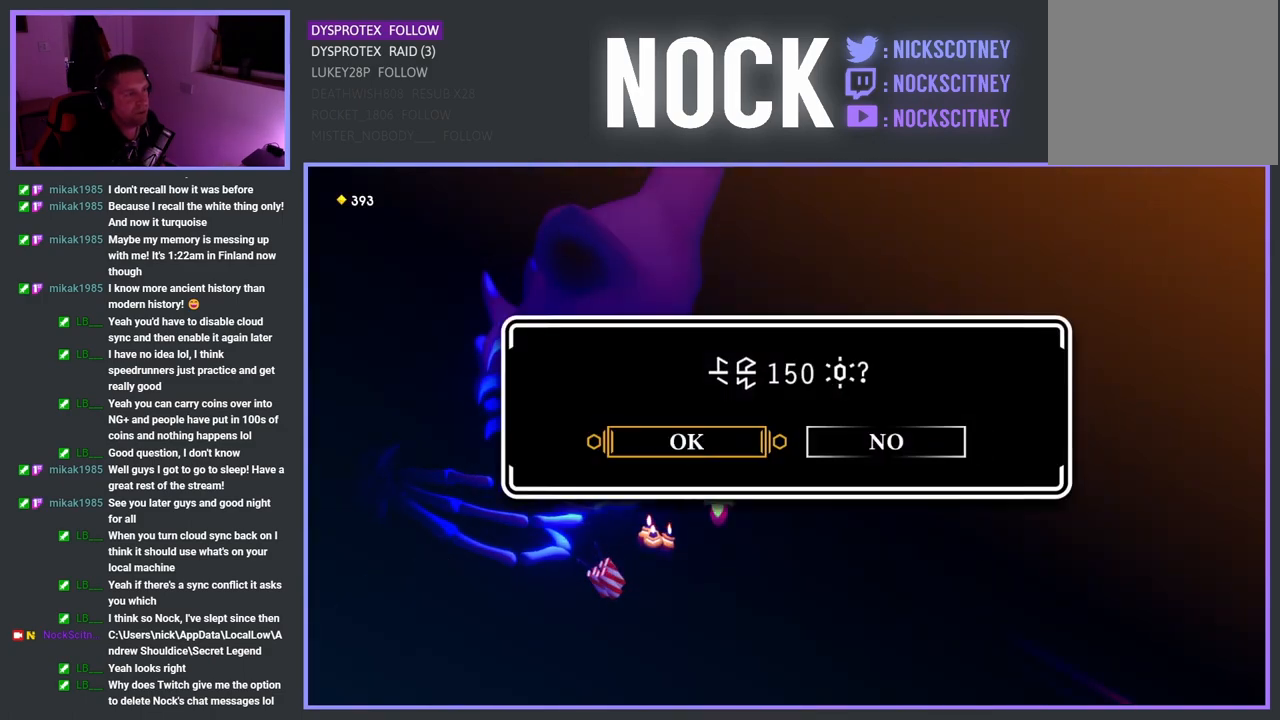
{"buttons": [], "left_stick": "center", "right_stick": "center", "events": [[100, "CROSS", "up"]]}
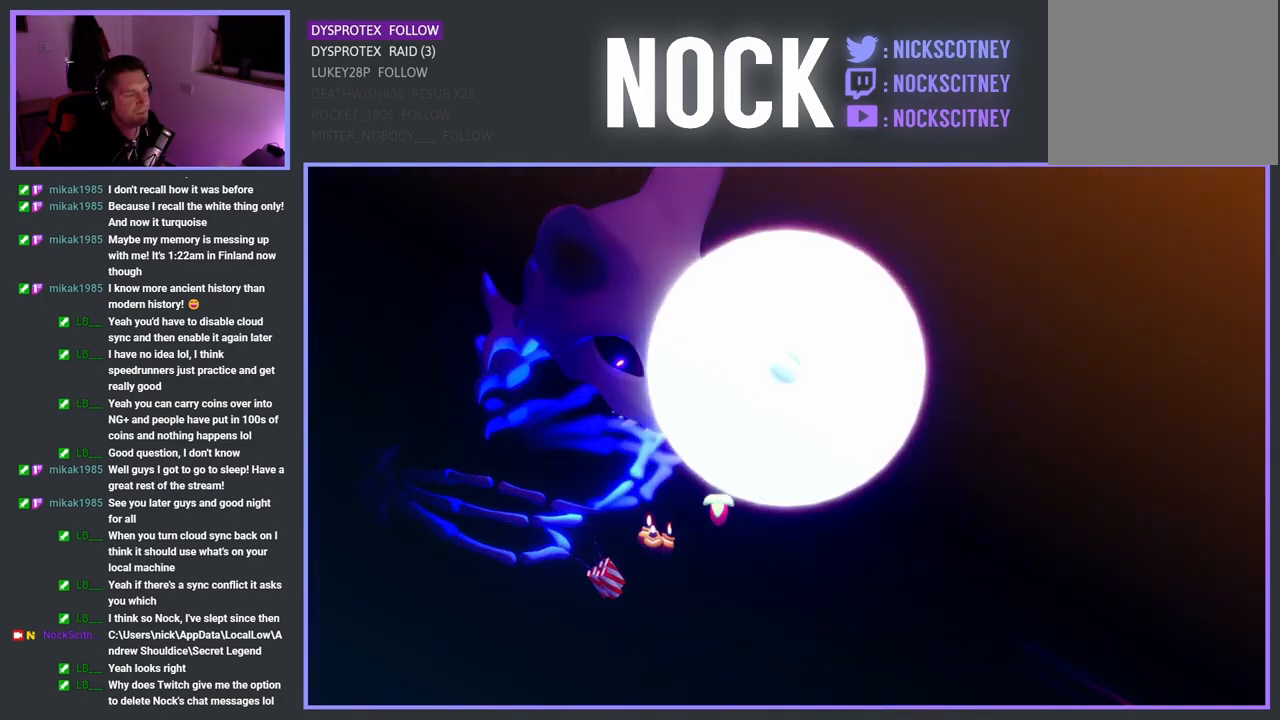
{"buttons": ["CROSS"], "left_stick": "center", "right_stick": "center", "events": [[133, "CROSS", "down"], [233, "CROSS", "up"], [333, "CROSS", "down"], [417, "CROSS", "up"], [500, "CROSS", "down"]]}
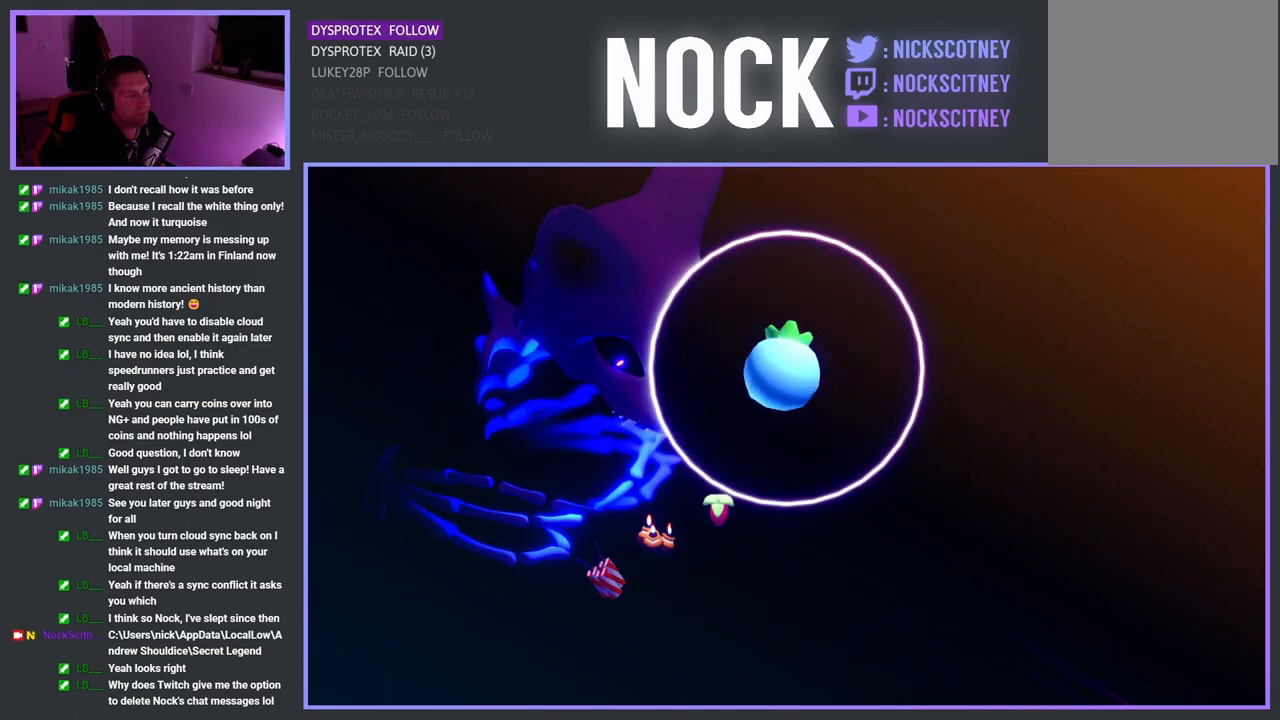
{"buttons": [], "left_stick": "center", "right_stick": "center", "events": [[83, "CROSS", "up"], [167, "CROSS", "down"], [267, "CROSS", "up"], [350, "CROSS", "down"], [467, "CROSS", "up"]]}
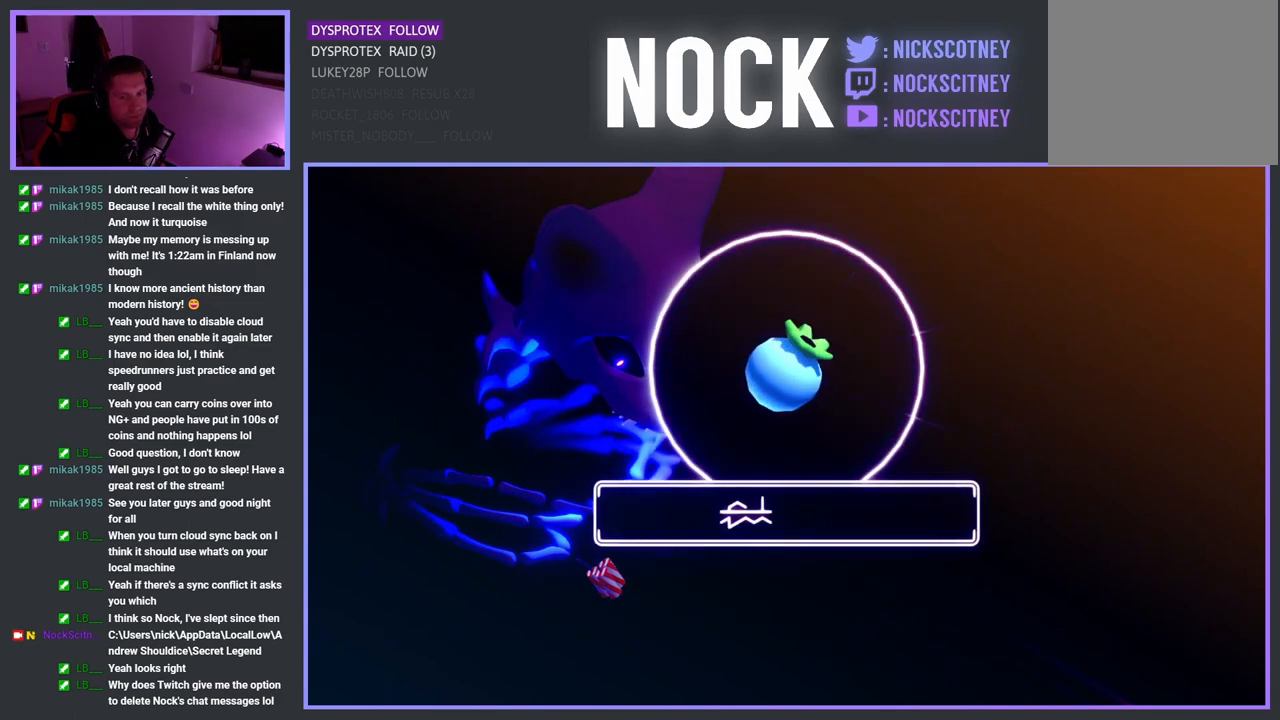
{"buttons": ["CROSS"], "left_stick": "center", "right_stick": "center", "events": [[33, "CROSS", "down"], [150, "CROSS", "up"], [233, "CROSS", "down"], [333, "CROSS", "up"], [417, "CROSS", "down"]]}
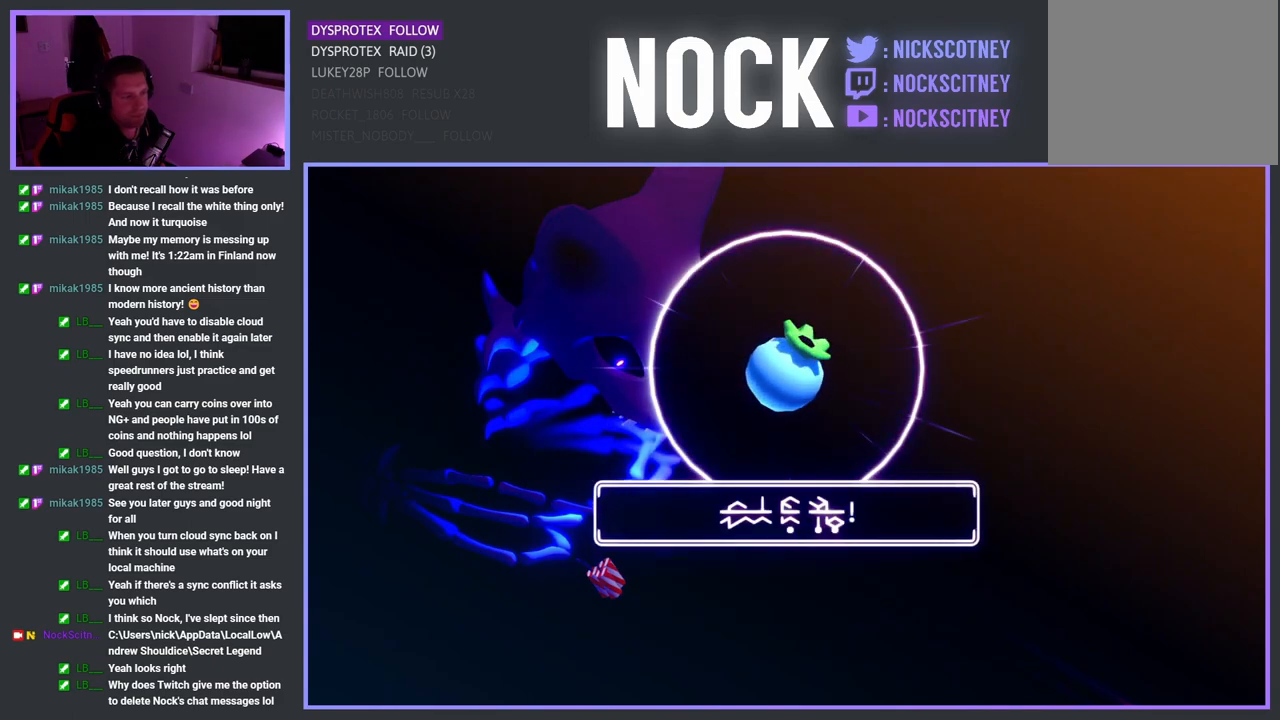
{"buttons": [], "left_stick": "center", "right_stick": "center", "events": [[17, "CROSS", "up"], [100, "CROSS", "down"], [200, "CROSS", "up"]]}
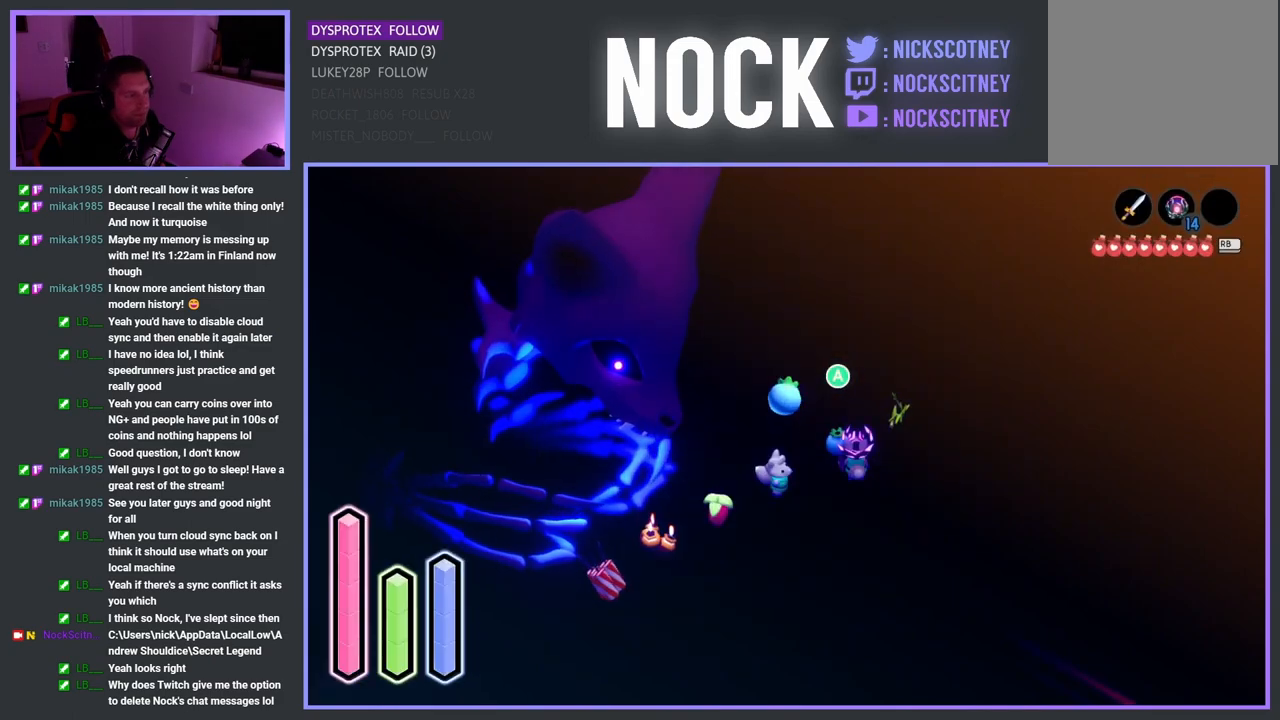
{"buttons": ["DPAD_LEFT"], "left_stick": "center", "right_stick": "center", "events": [[17, "CROSS", "down"], [150, "CROSS", "up"], [483, "DPAD_LEFT", "down"]]}
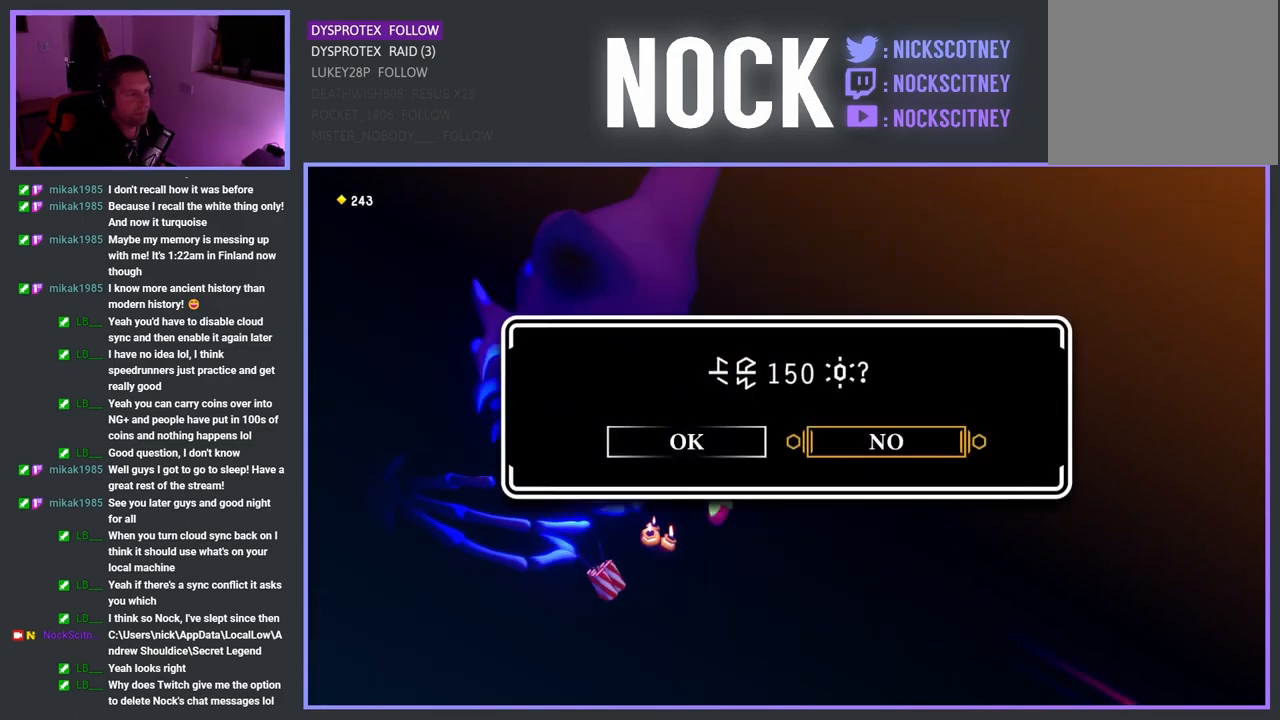
{"buttons": [], "left_stick": "center", "right_stick": "center", "events": [[83, "DPAD_LEFT", "up"], [117, "CROSS", "down"], [233, "CROSS", "up"]]}
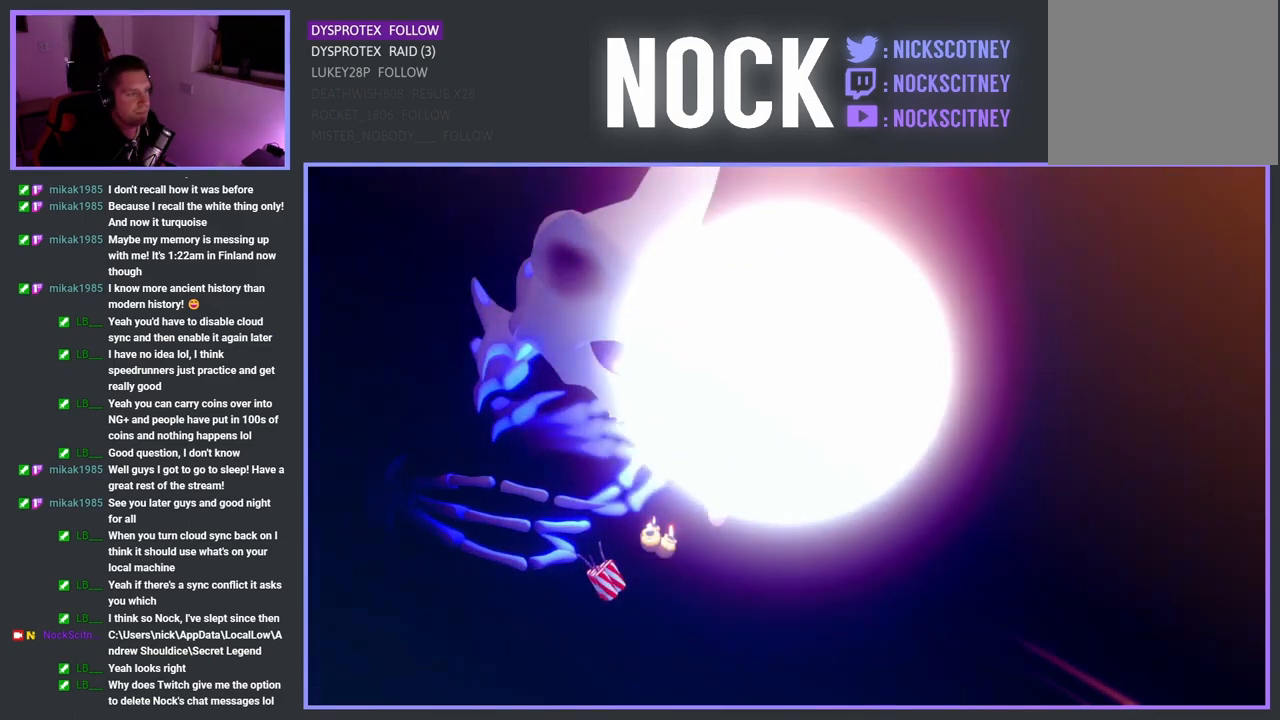
{"buttons": [], "left_stick": "center", "right_stick": "center", "events": [[350, "CROSS", "down"], [467, "CROSS", "up"]]}
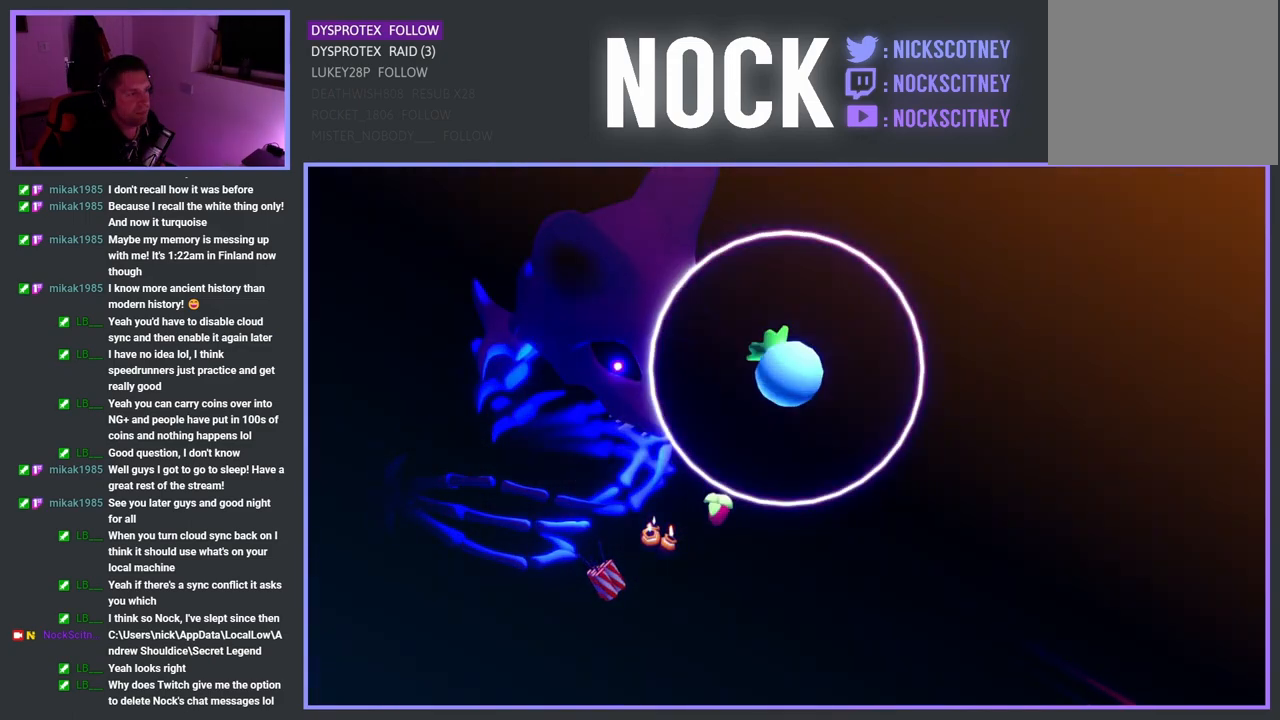
{"buttons": ["CROSS"], "left_stick": "center", "right_stick": "center", "events": [[50, "CROSS", "down"], [167, "CROSS", "up"], [250, "CROSS", "down"], [350, "CROSS", "up"], [417, "CROSS", "down"]]}
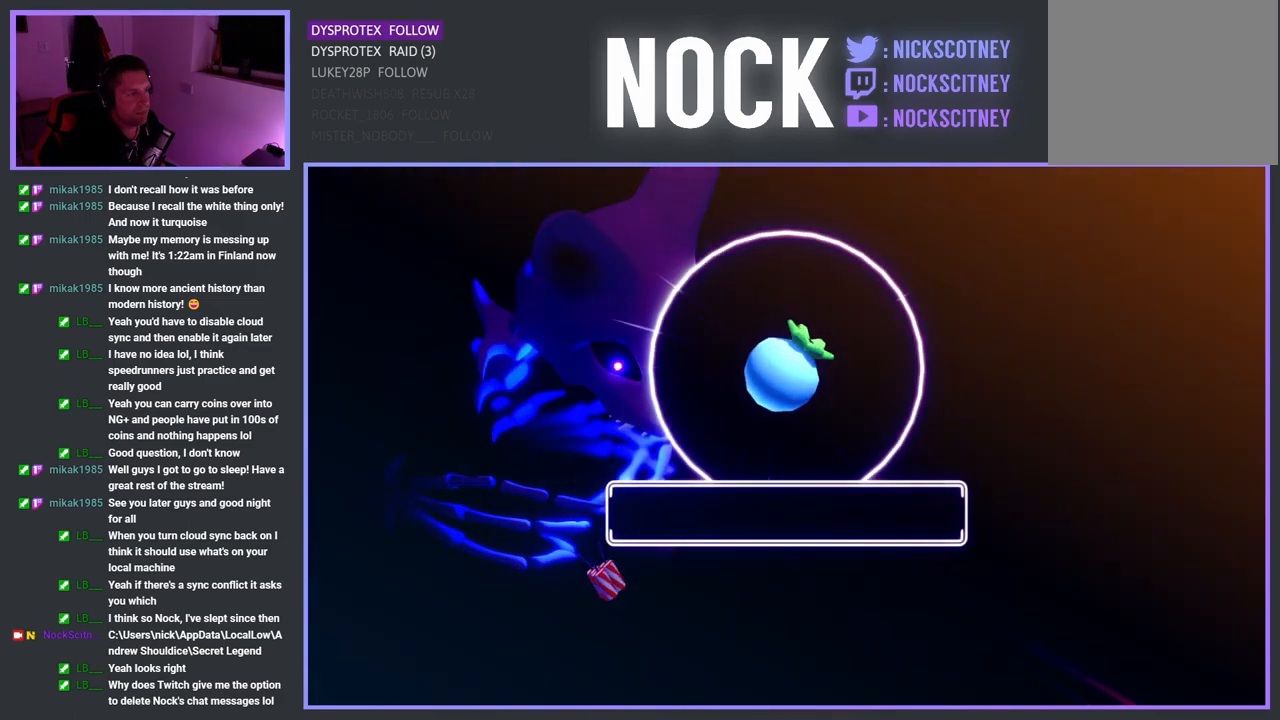
{"buttons": [], "left_stick": "center", "right_stick": "center", "events": [[67, "CROSS", "up"], [150, "CROSS", "down"], [283, "CROSS", "up"], [383, "CROSS", "down"], [483, "CROSS", "up"]]}
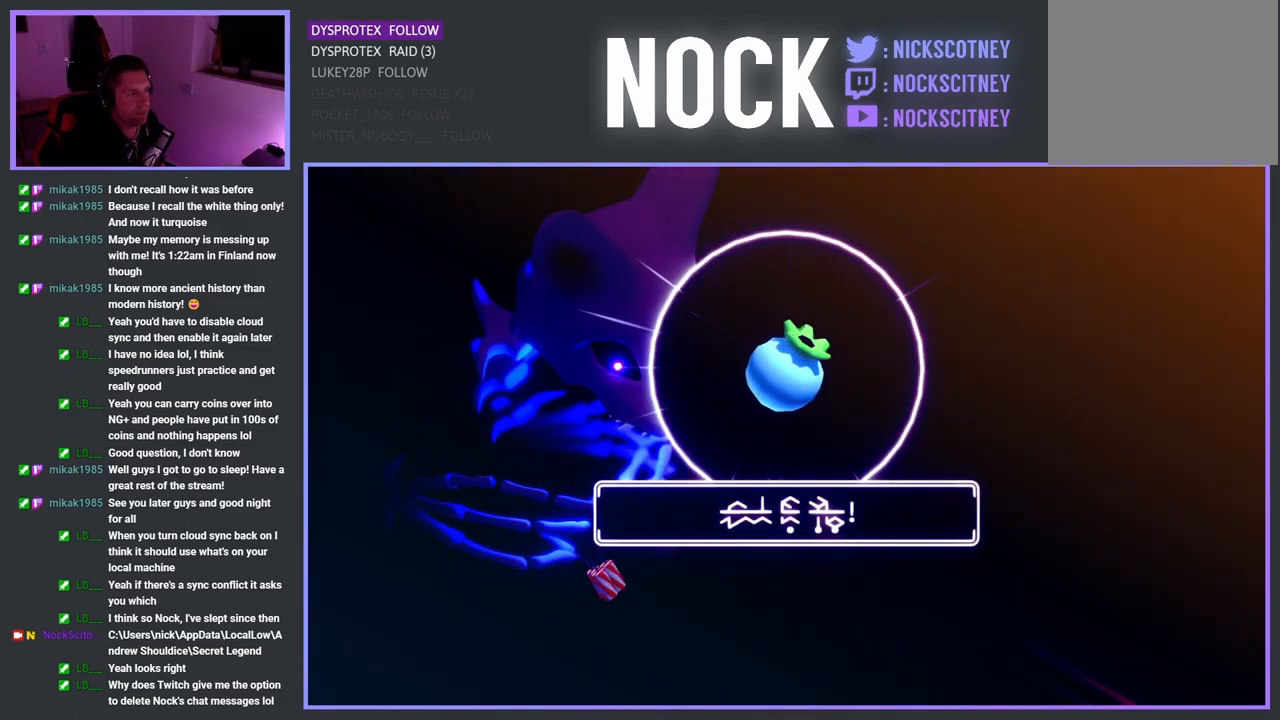
{"buttons": ["CROSS"], "left_stick": "center", "right_stick": "center", "events": [[100, "CROSS", "down"], [217, "CROSS", "up"], [500, "CROSS", "down"]]}
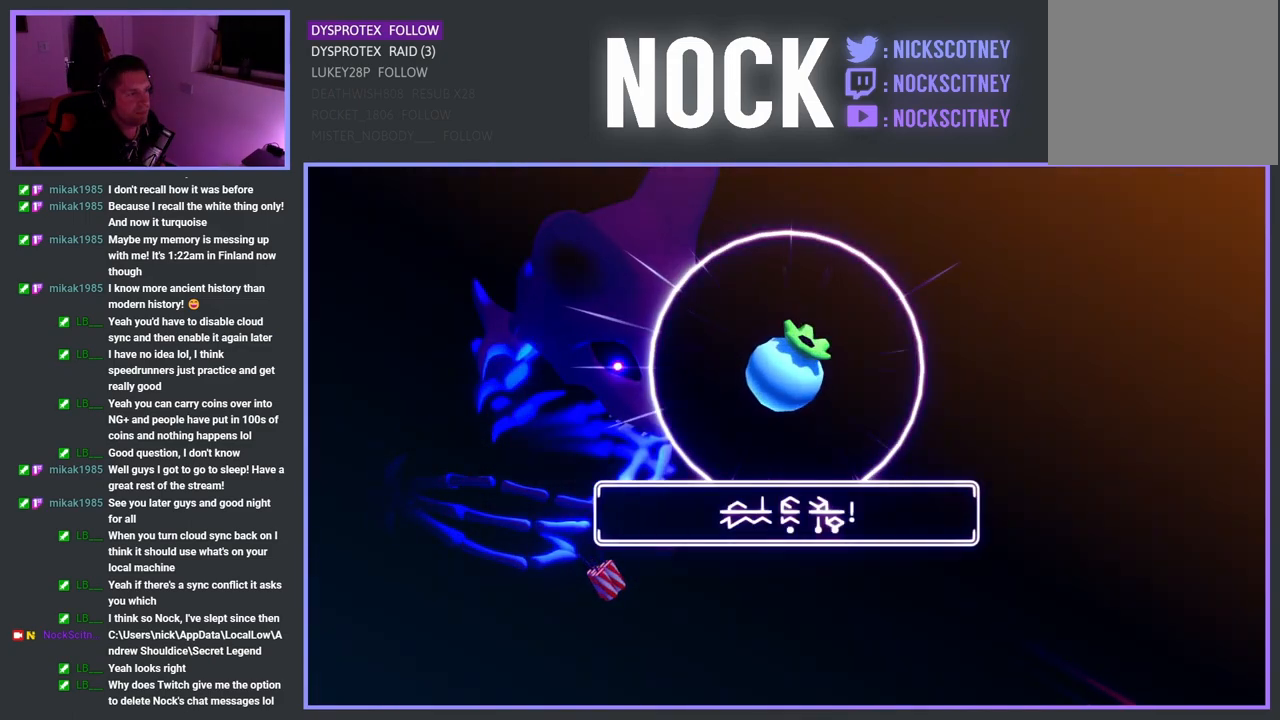
{"buttons": [], "left_stick": "center", "right_stick": "center", "events": [[83, "CROSS", "up"]]}
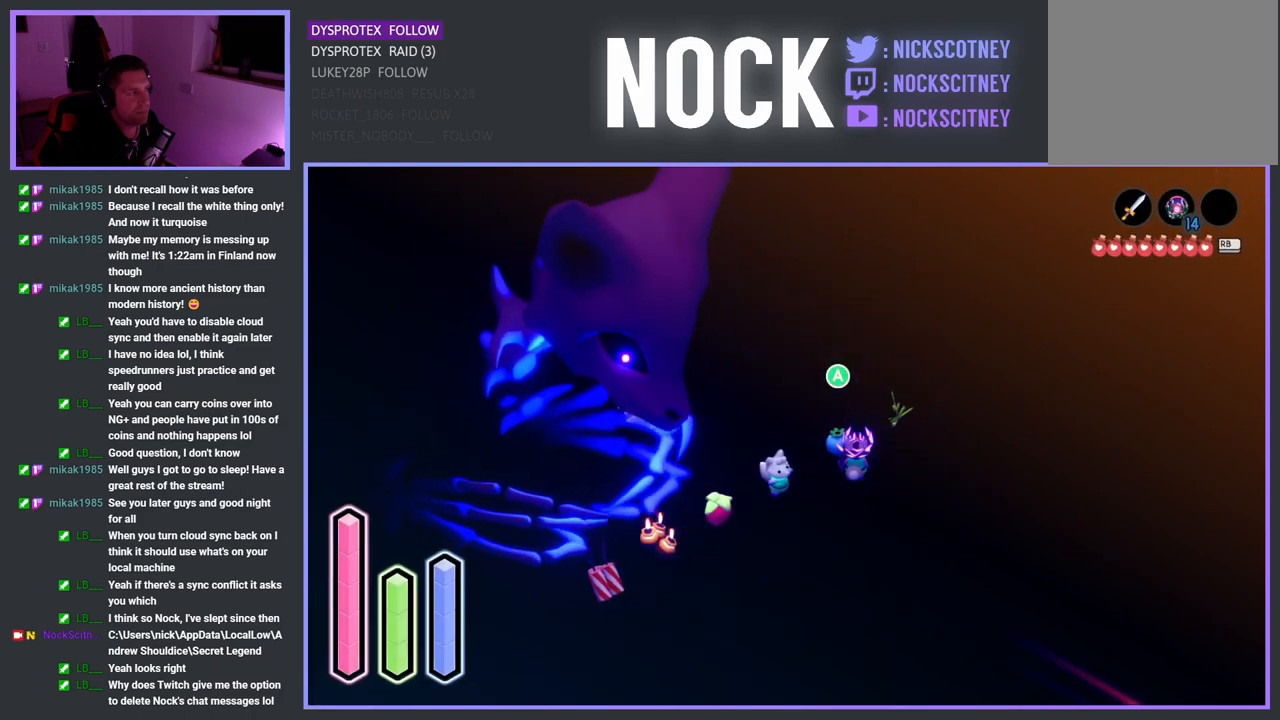
{"buttons": [], "left_stick": "down", "right_stick": "center", "events": [[350, "left_stick", "down"]]}
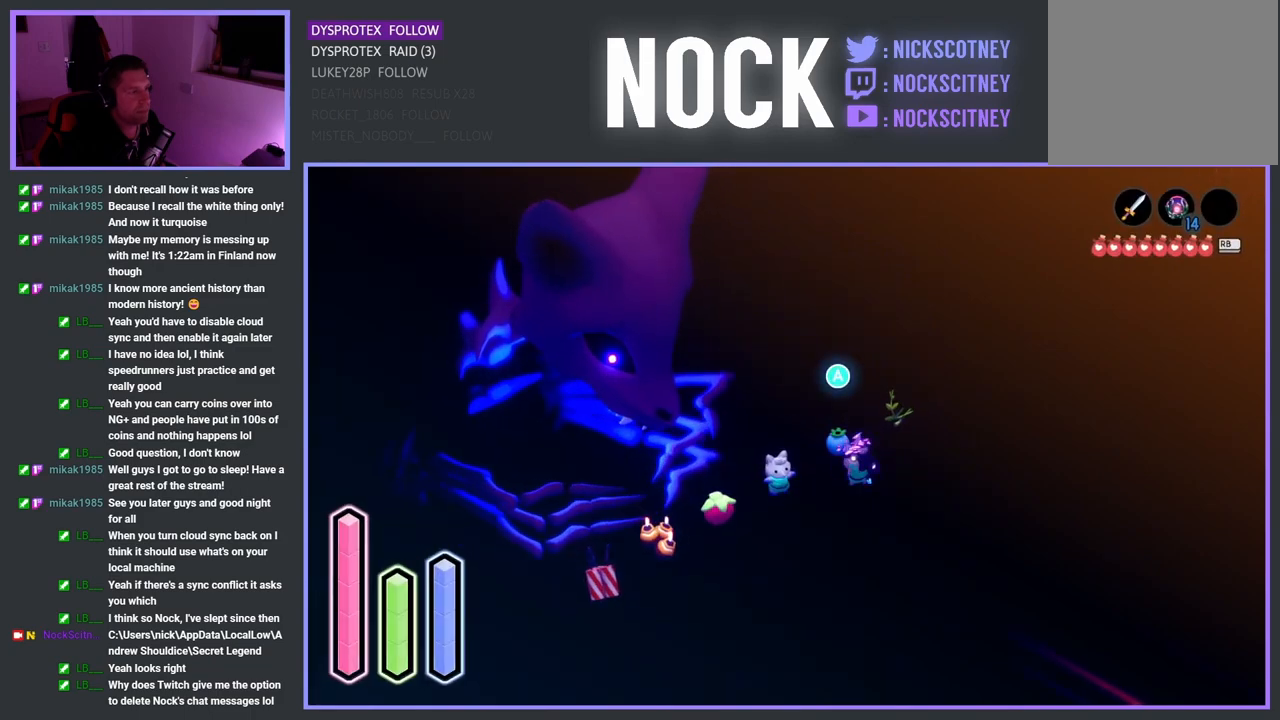
{"buttons": [], "left_stick": "down", "right_stick": "center", "events": [[33, "left_stick", "center"], [283, "left_stick", "down"]]}
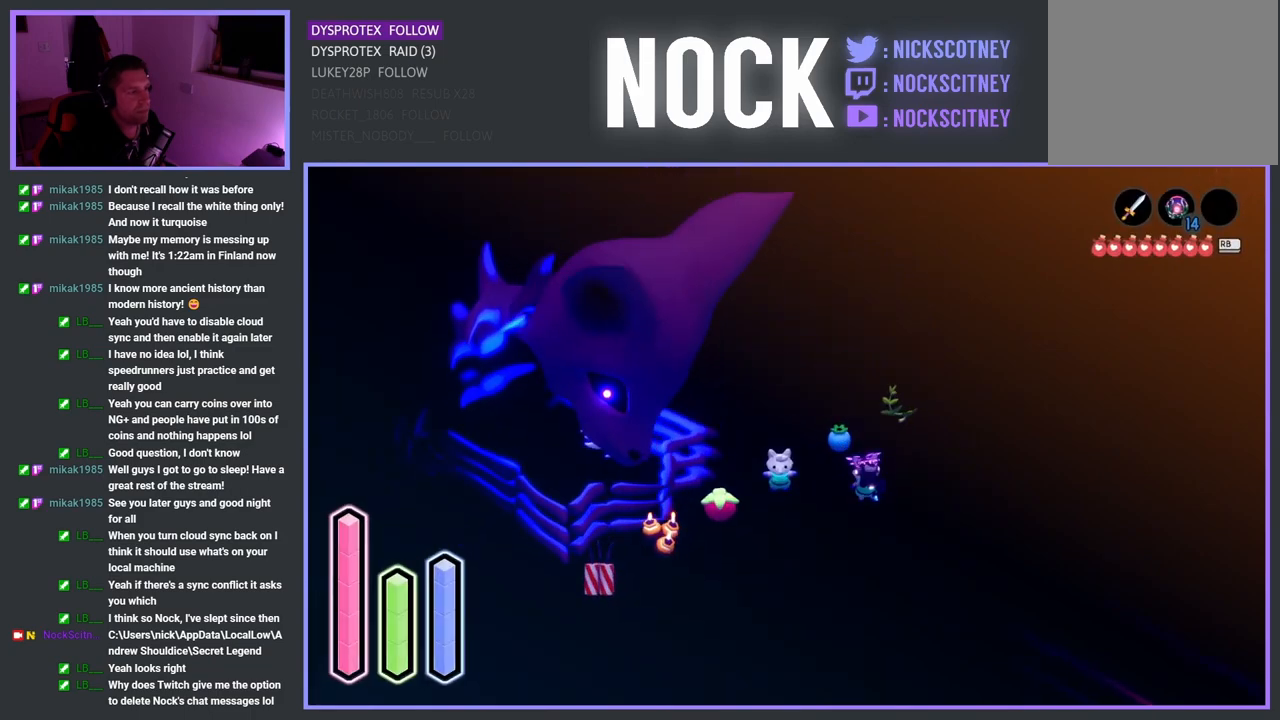
{"buttons": [], "left_stick": "down-right", "right_stick": "center", "events": [[17, "CROSS", "down"], [133, "left_stick", "down-right"], [167, "CROSS", "up"], [317, "CROSS", "down"], [433, "CROSS", "up"]]}
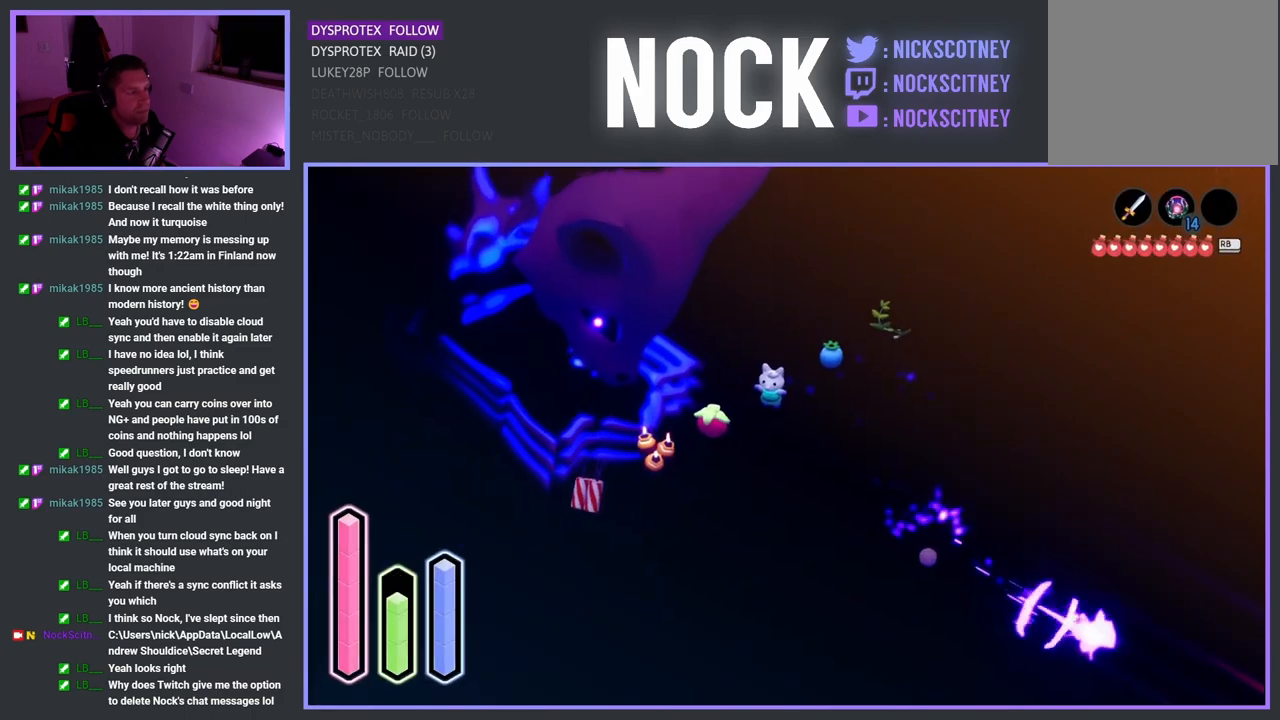
{"buttons": ["CROSS"], "left_stick": "down-right", "right_stick": "center", "events": [[17, "CROSS", "down"], [133, "CROSS", "up"], [217, "CROSS", "down"], [350, "CROSS", "up"], [433, "CROSS", "down"]]}
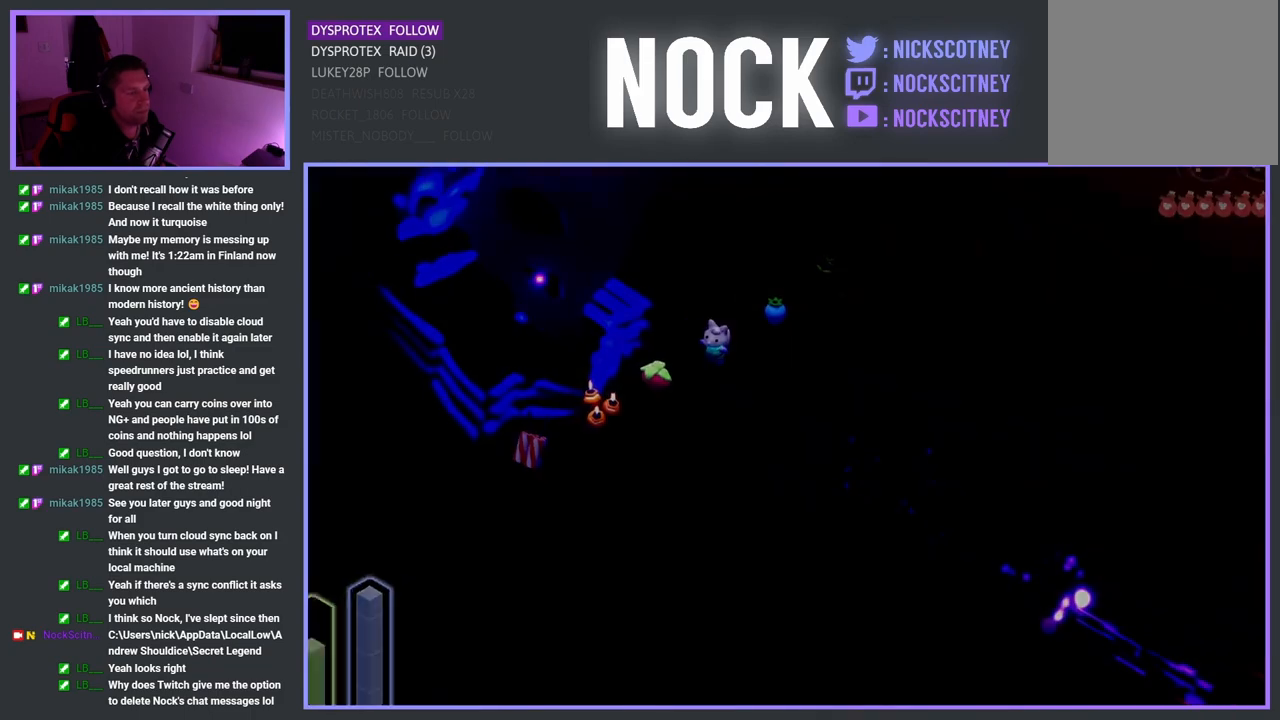
{"buttons": [], "left_stick": "center", "right_stick": "center", "events": [[67, "CROSS", "up"], [233, "left_stick", "center"]]}
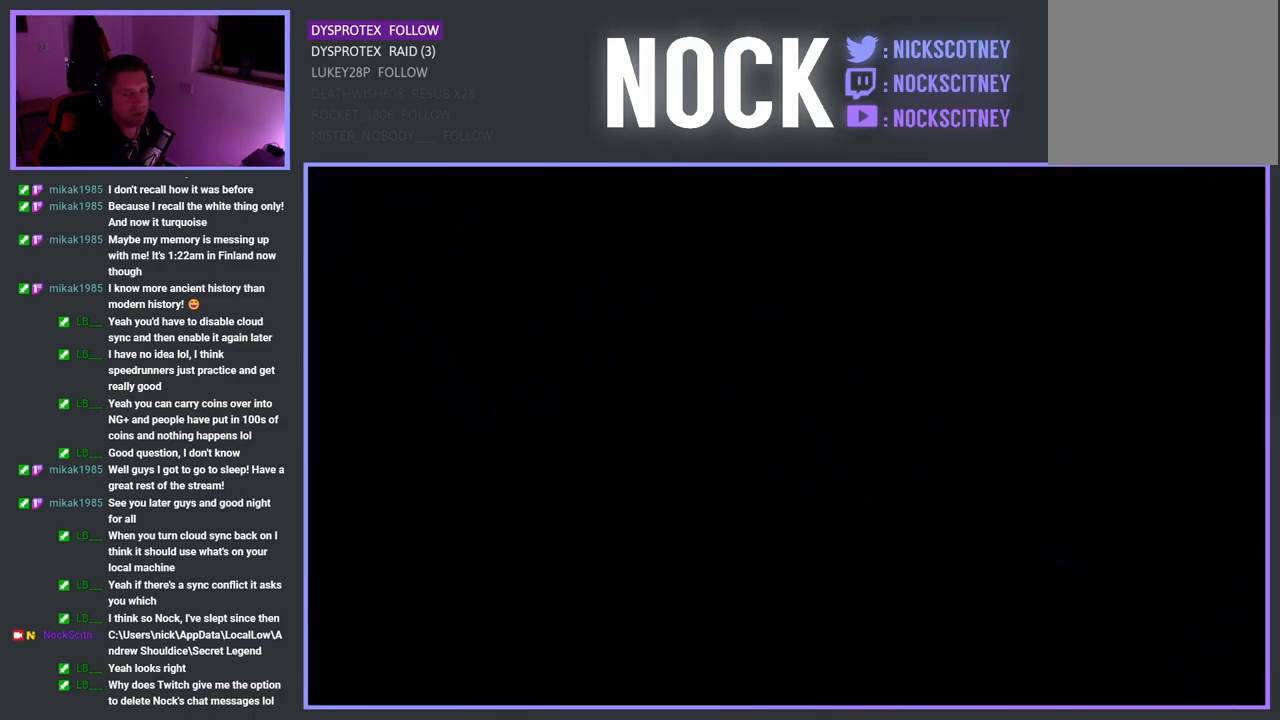
{"buttons": [], "left_stick": "center", "right_stick": "center", "events": []}